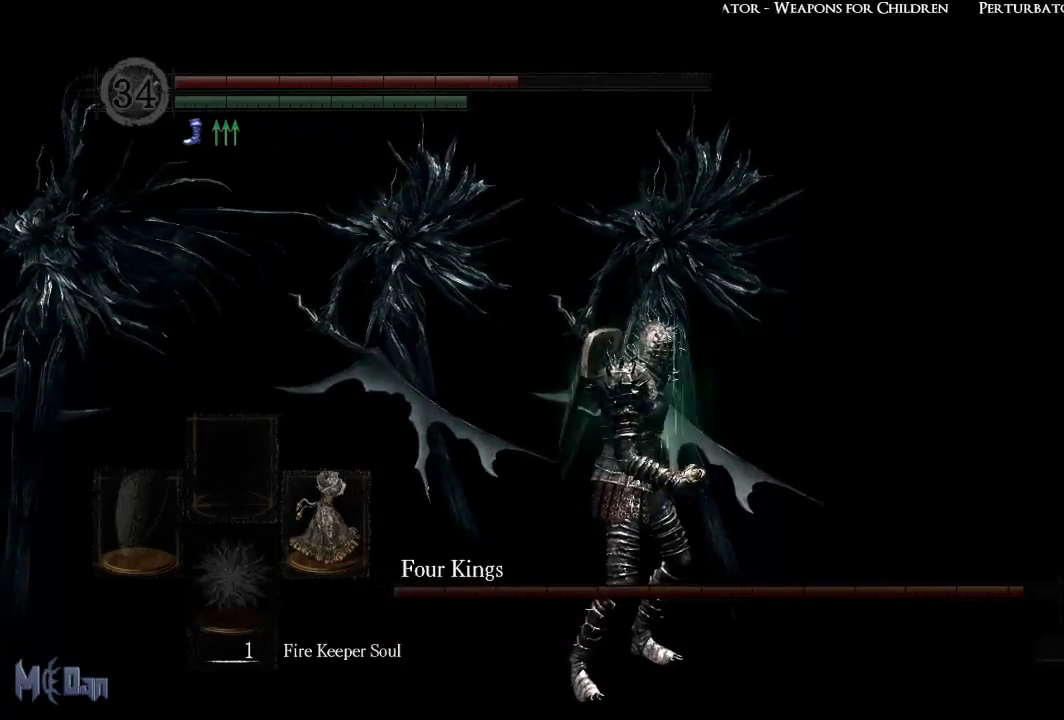
Gameplay with a controller (Xbox layout); each line is a JSON object with the inputs held at the frame after it. "events" lists button and stick changes between this image and that frame as [ms after this image, input, new state], when the widget could be followed in between.
{"buttons": [], "left_stick": "center", "right_stick": "left", "events": [[383, "right_stick", "left"]]}
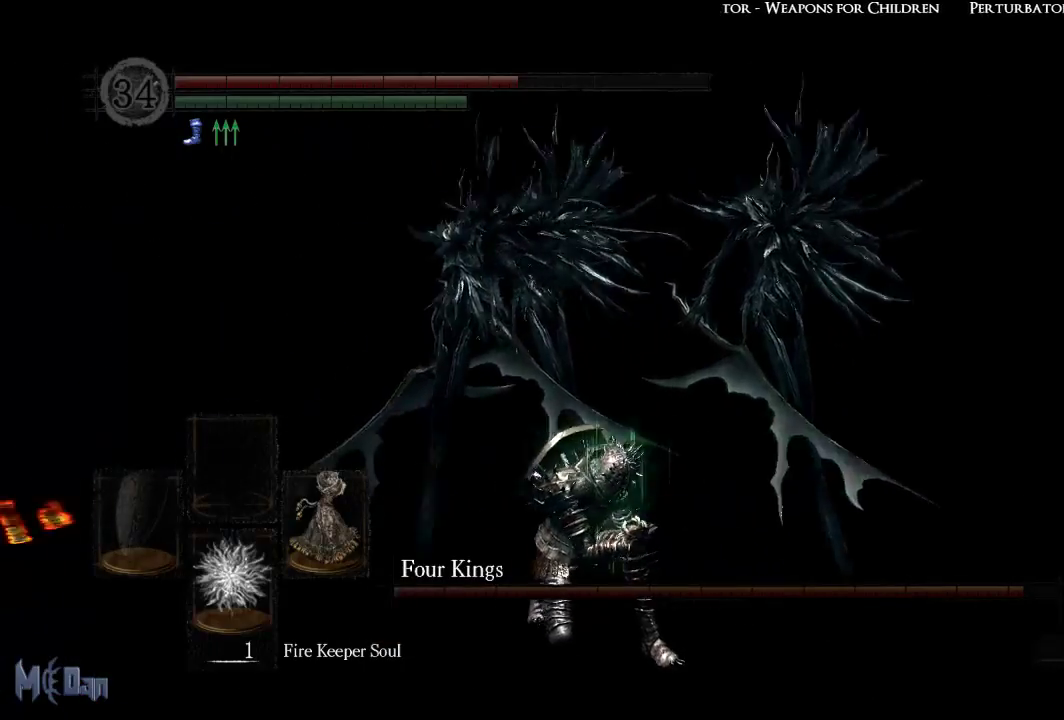
{"buttons": [], "left_stick": "center", "right_stick": "center", "events": [[183, "right_stick", "center"]]}
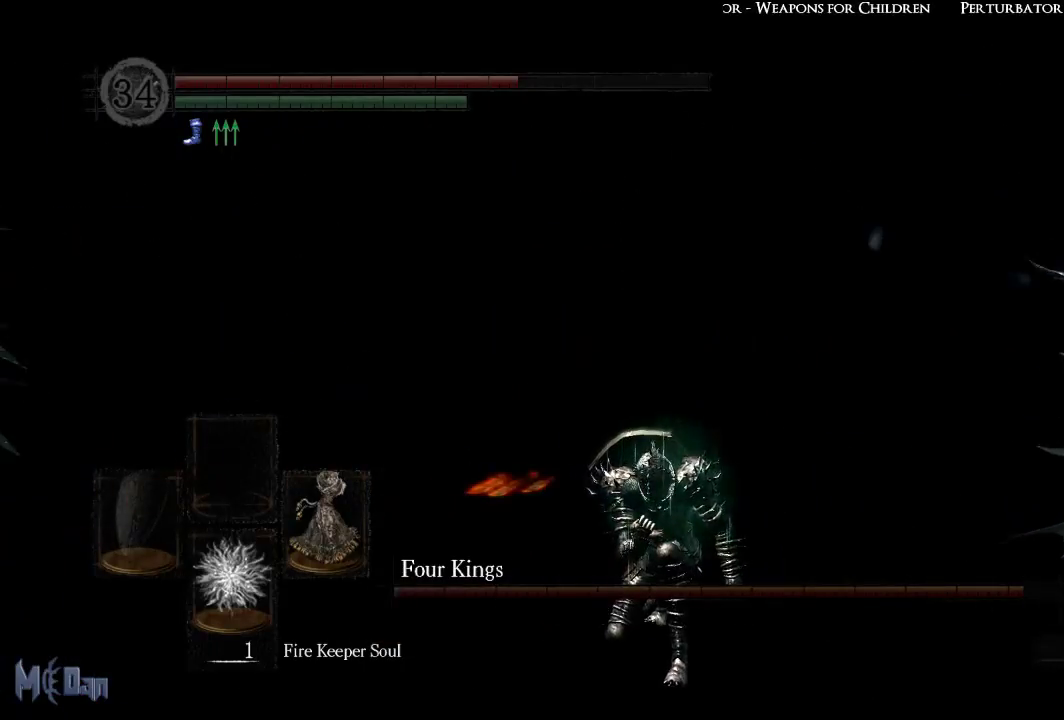
{"buttons": [], "left_stick": "center", "right_stick": "center", "events": [[250, "right_stick", "left"], [433, "right_stick", "center"]]}
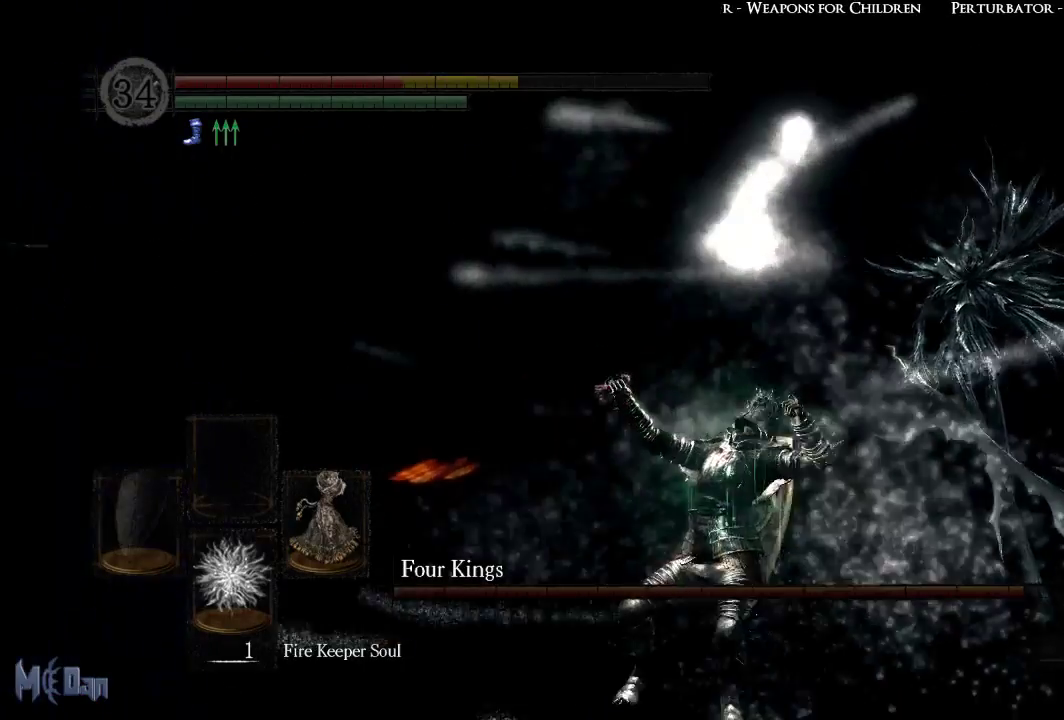
{"buttons": [], "left_stick": "down-right", "right_stick": "center", "events": [[300, "left_stick", "down-right"], [417, "B", "down"], [483, "B", "up"]]}
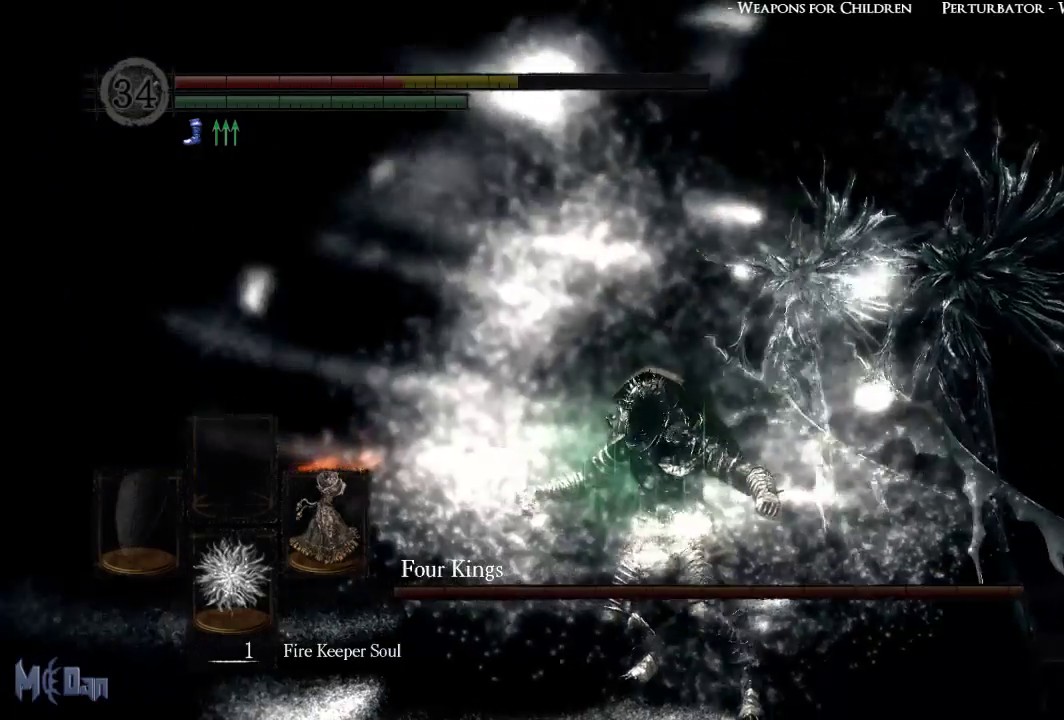
{"buttons": [], "left_stick": "right", "right_stick": "center", "events": [[83, "B", "down"], [133, "B", "up"], [133, "left_stick", "right"], [217, "B", "down"], [317, "B", "up"], [400, "B", "down"], [500, "B", "up"]]}
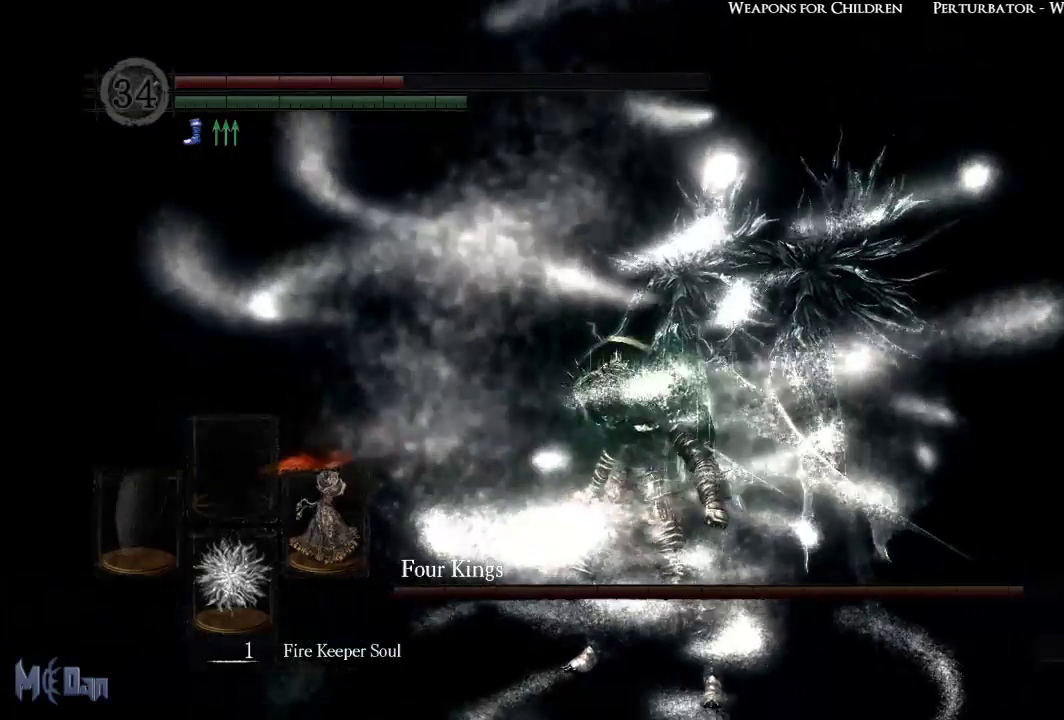
{"buttons": [], "left_stick": "up-right", "right_stick": "center", "events": [[283, "right_stick", "right"], [467, "left_stick", "up-right"], [467, "right_stick", "center"]]}
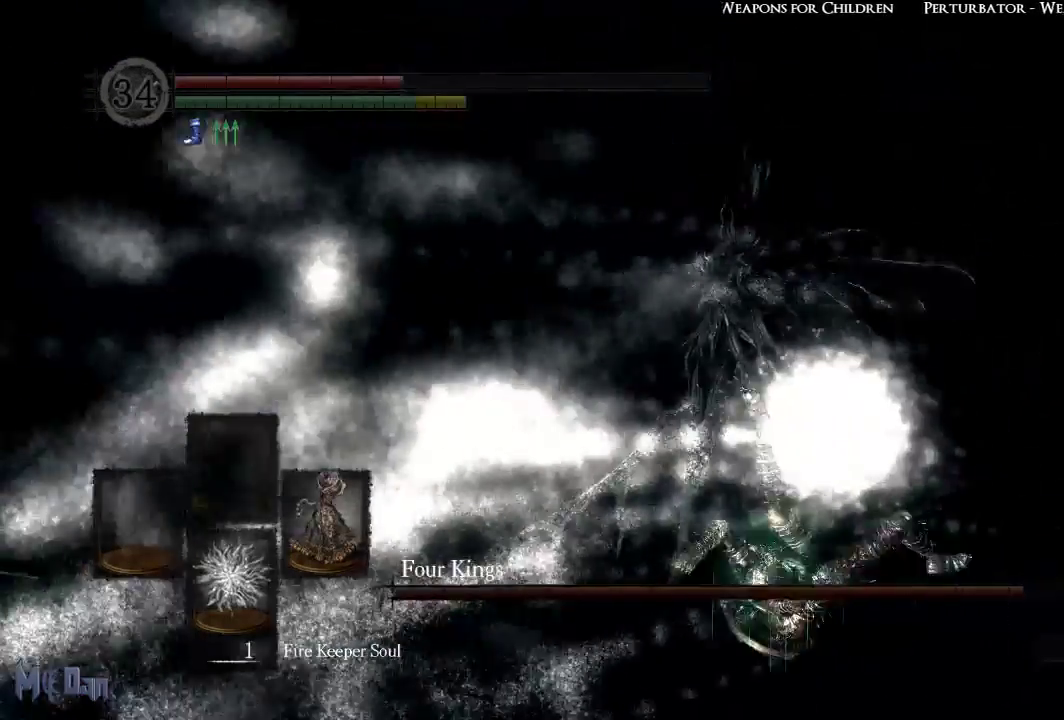
{"buttons": [], "left_stick": "up-right", "right_stick": "center", "events": [[250, "B", "down"], [317, "B", "up"], [450, "B", "down"], [500, "B", "up"]]}
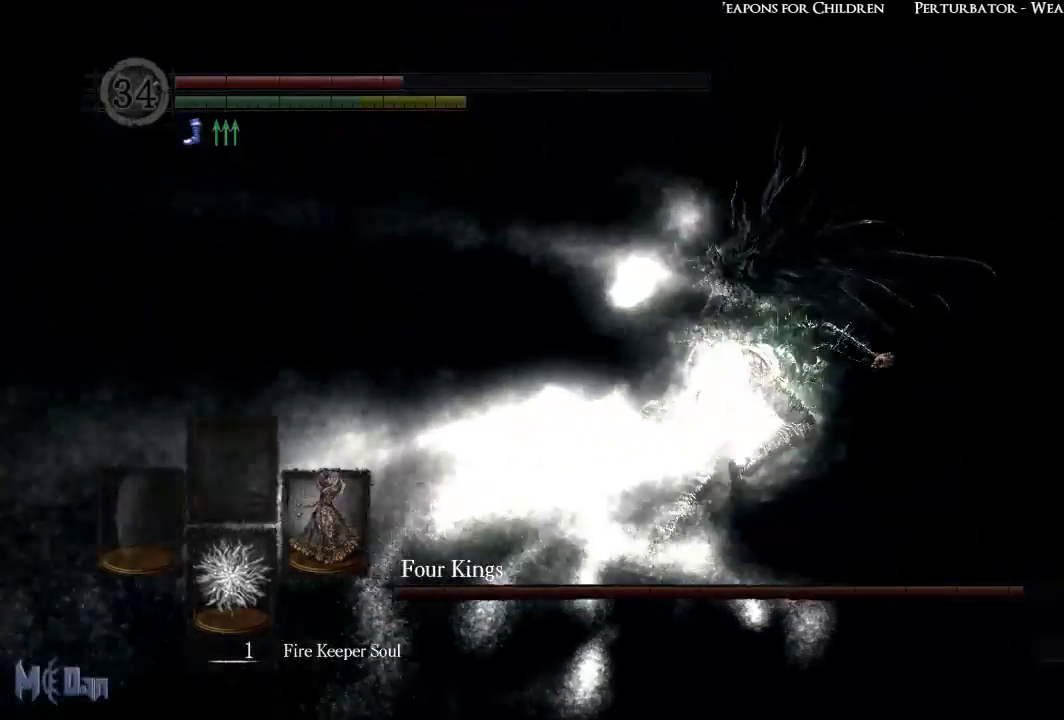
{"buttons": [], "left_stick": "up-right", "right_stick": "left", "events": [[433, "right_stick", "left"]]}
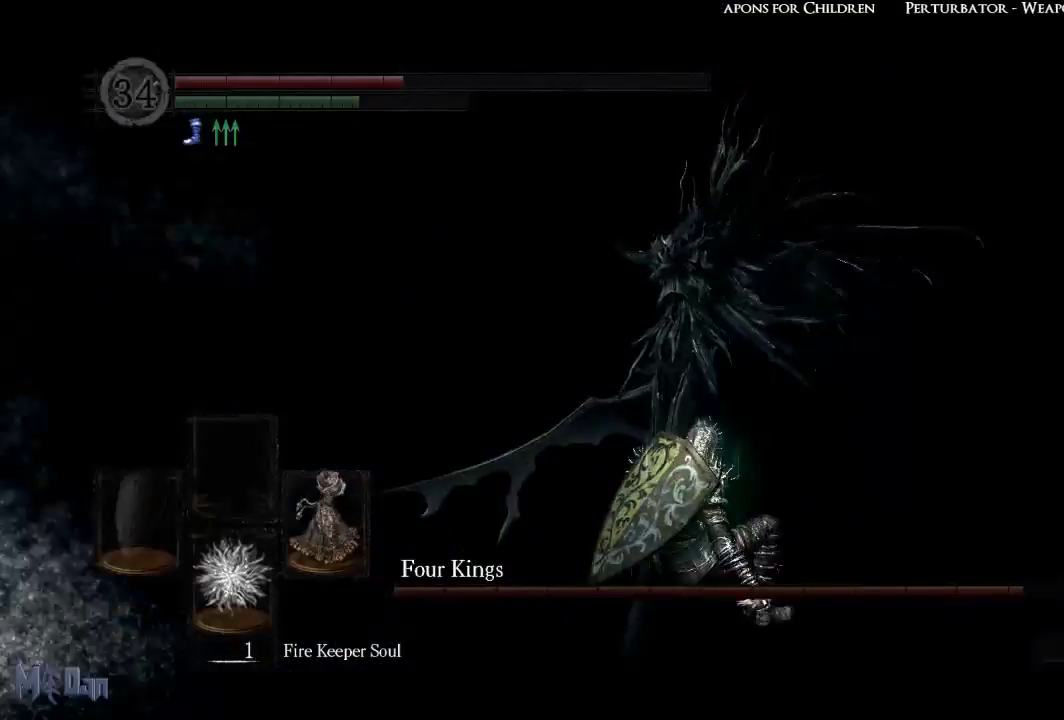
{"buttons": [], "left_stick": "down", "right_stick": "left", "events": [[150, "left_stick", "right"], [250, "left_stick", "down-right"], [250, "right_stick", "center"], [367, "left_stick", "down"], [467, "right_stick", "left"]]}
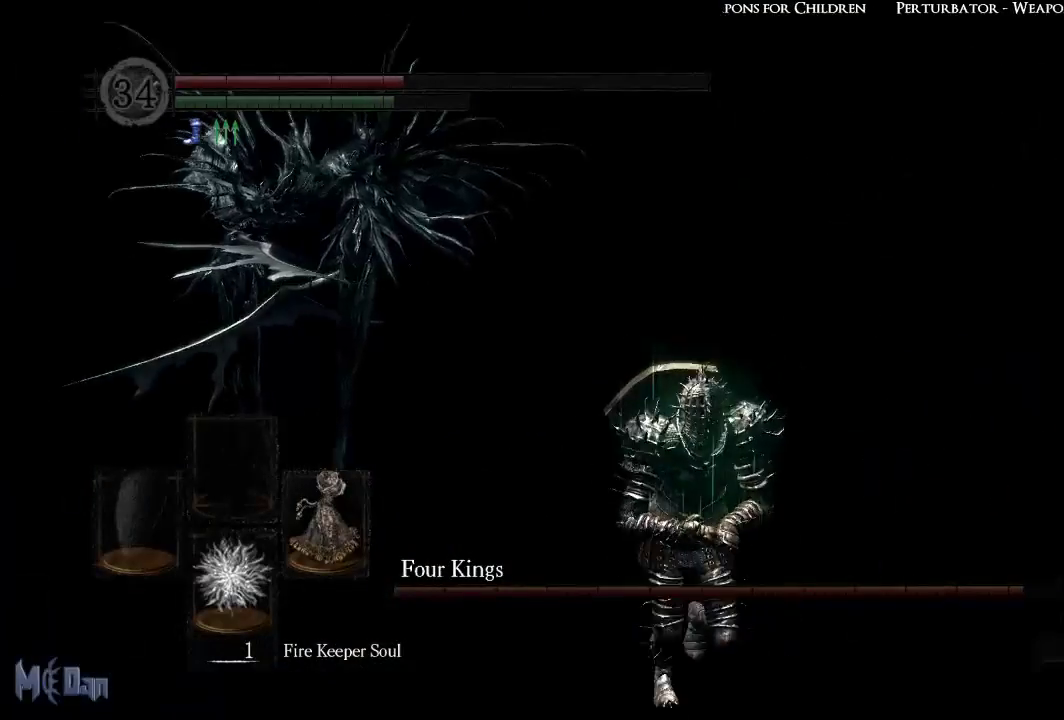
{"buttons": [], "left_stick": "down-left", "right_stick": "left", "events": [[167, "right_stick", "center"], [217, "left_stick", "down-left"], [450, "right_stick", "left"]]}
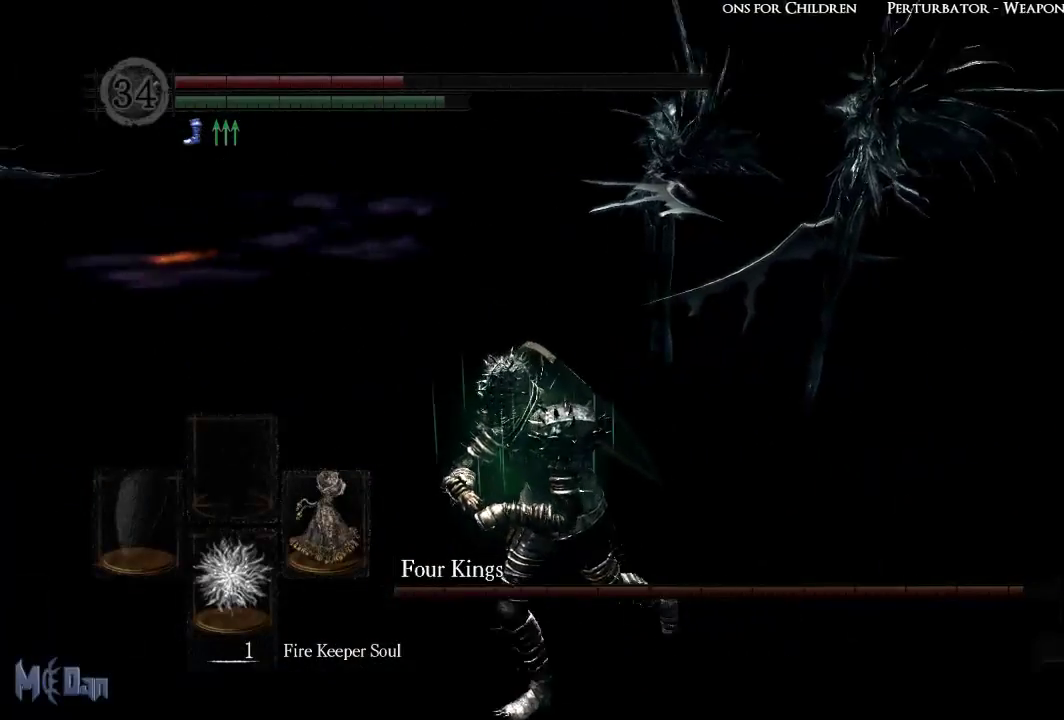
{"buttons": [], "left_stick": "down-left", "right_stick": "right", "events": [[117, "right_stick", "center"], [367, "right_stick", "right"]]}
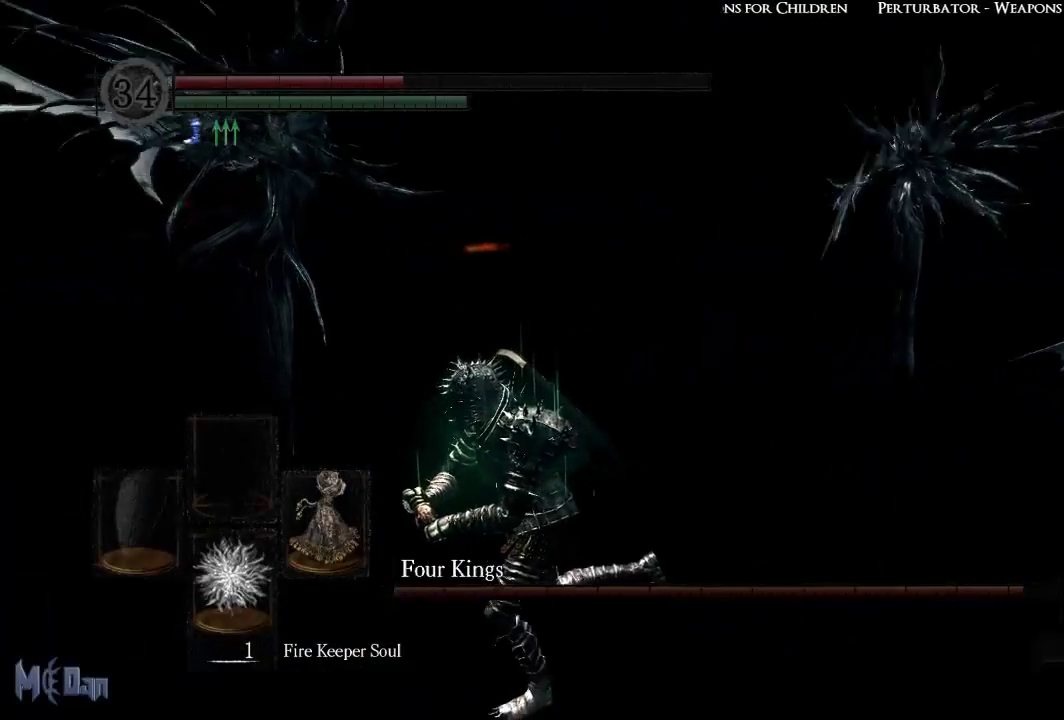
{"buttons": [], "left_stick": "down-left", "right_stick": "right", "events": [[200, "right_stick", "center"], [450, "right_stick", "right"]]}
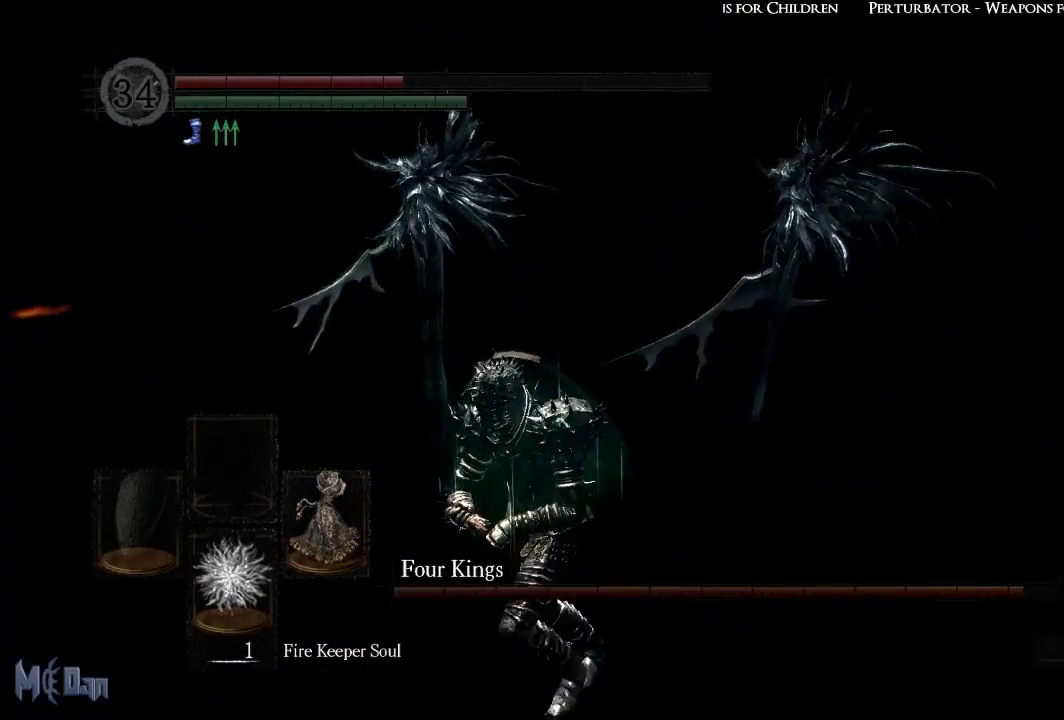
{"buttons": [], "left_stick": "down-left", "right_stick": "center", "events": [[167, "right_stick", "center"], [350, "B", "down"], [450, "B", "up"]]}
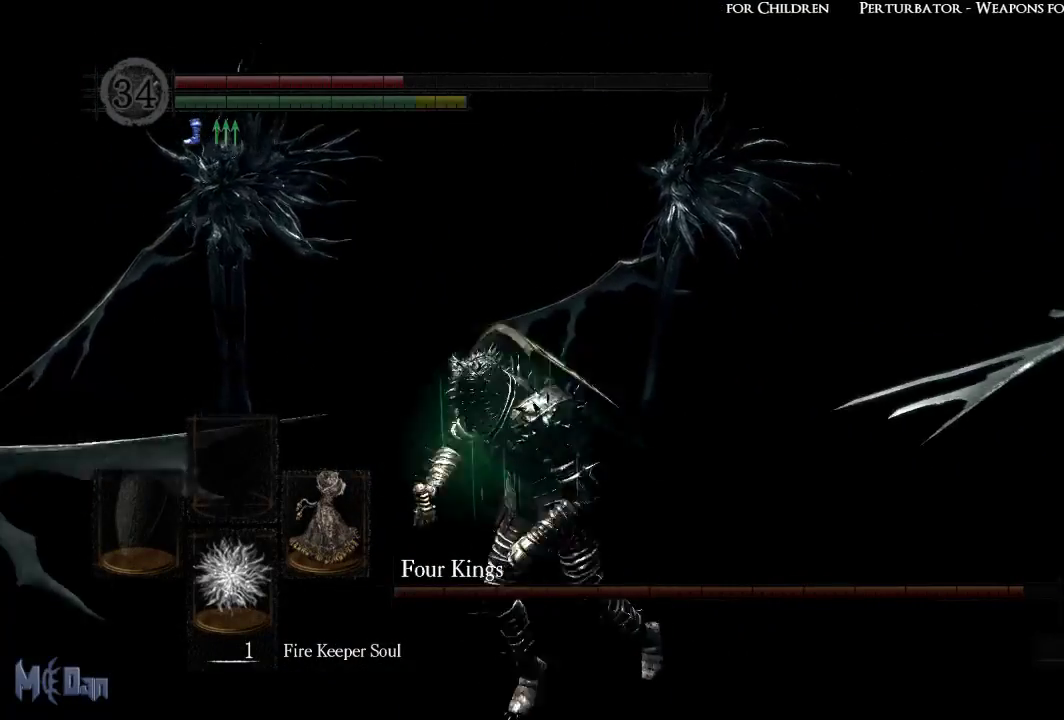
{"buttons": [], "left_stick": "down", "right_stick": "center", "events": [[400, "left_stick", "down"]]}
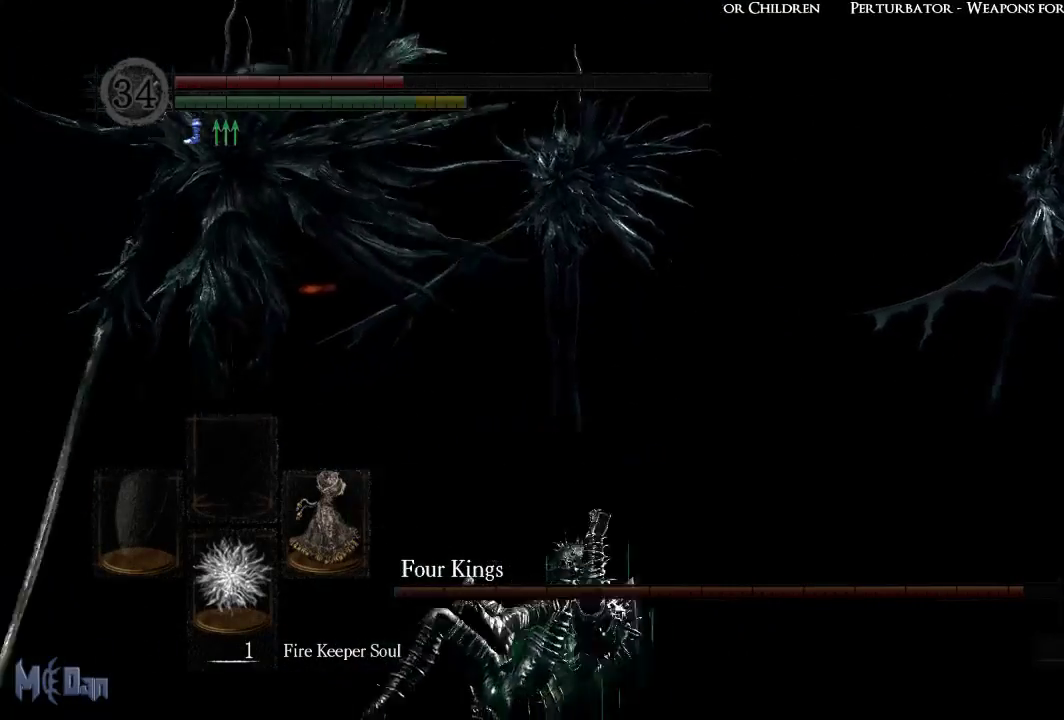
{"buttons": [], "left_stick": "down", "right_stick": "center", "events": [[233, "right_stick", "right"], [350, "right_stick", "center"]]}
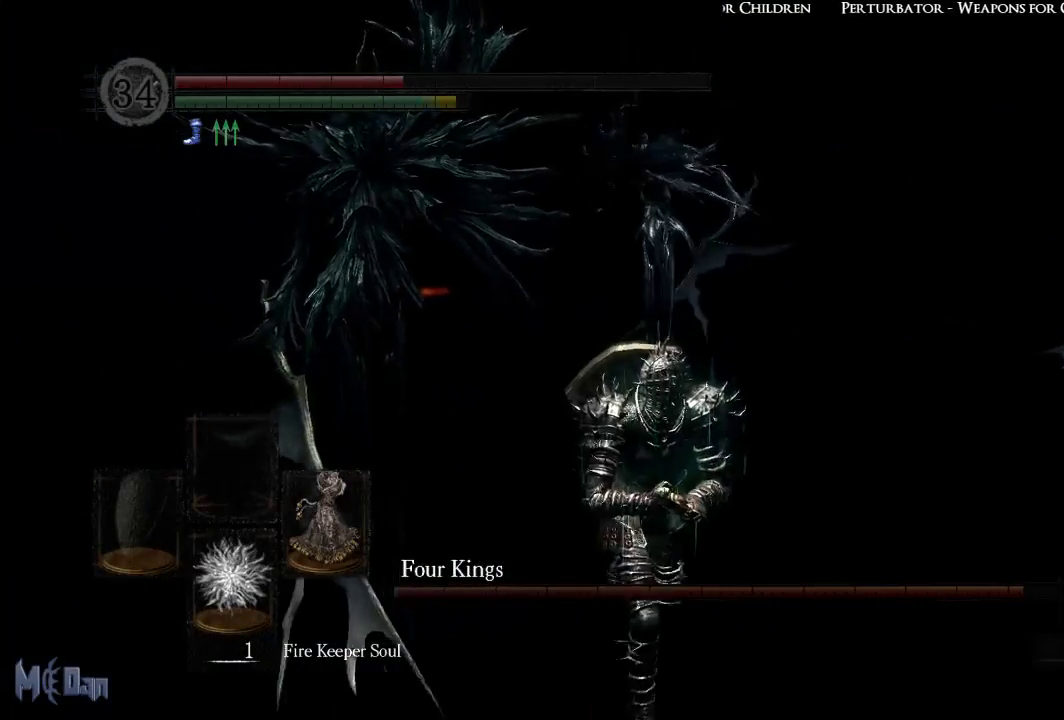
{"buttons": [], "left_stick": "down", "right_stick": "center", "events": [[167, "right_stick", "right"], [367, "right_stick", "center"]]}
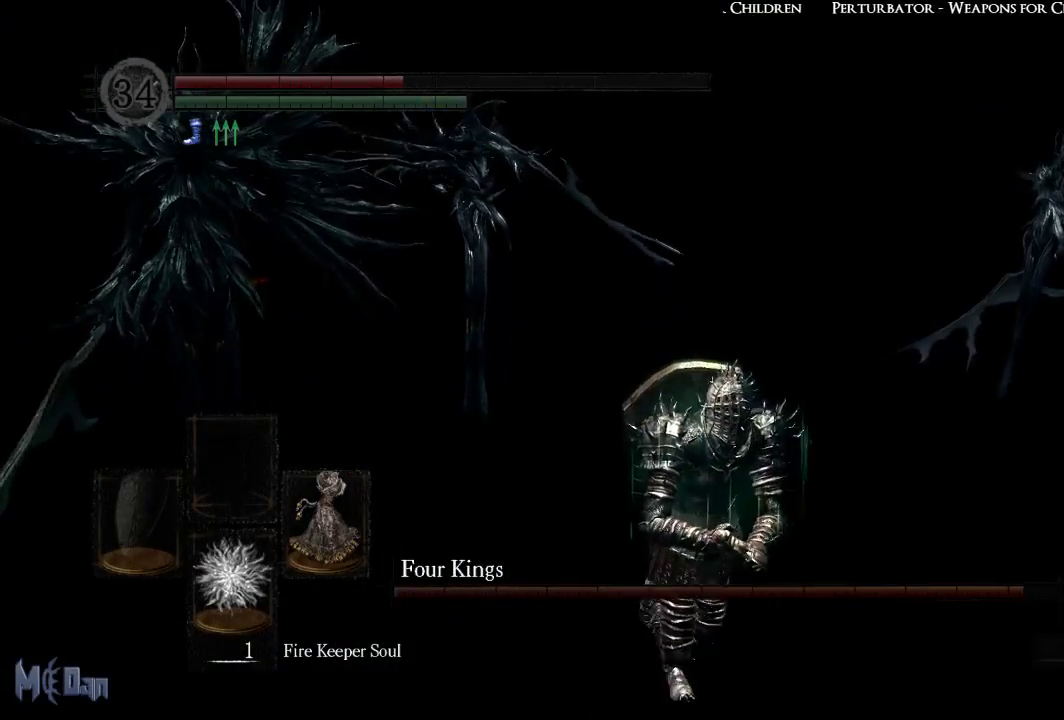
{"buttons": [], "left_stick": "down", "right_stick": "center", "events": []}
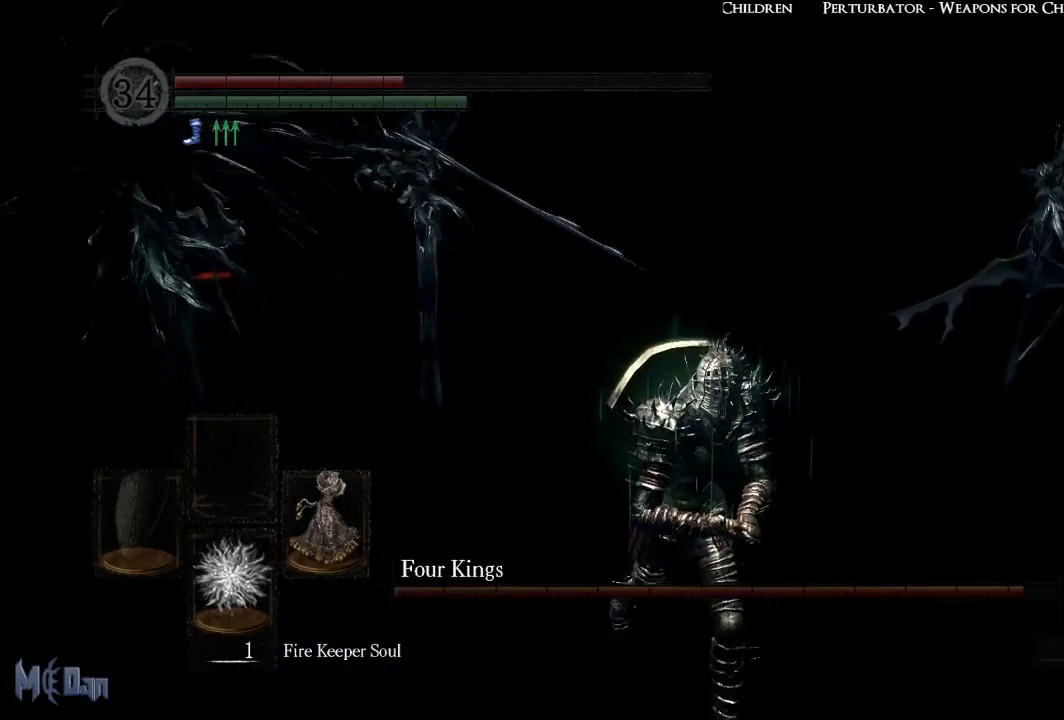
{"buttons": [], "left_stick": "down", "right_stick": "left", "events": [[467, "right_stick", "left"]]}
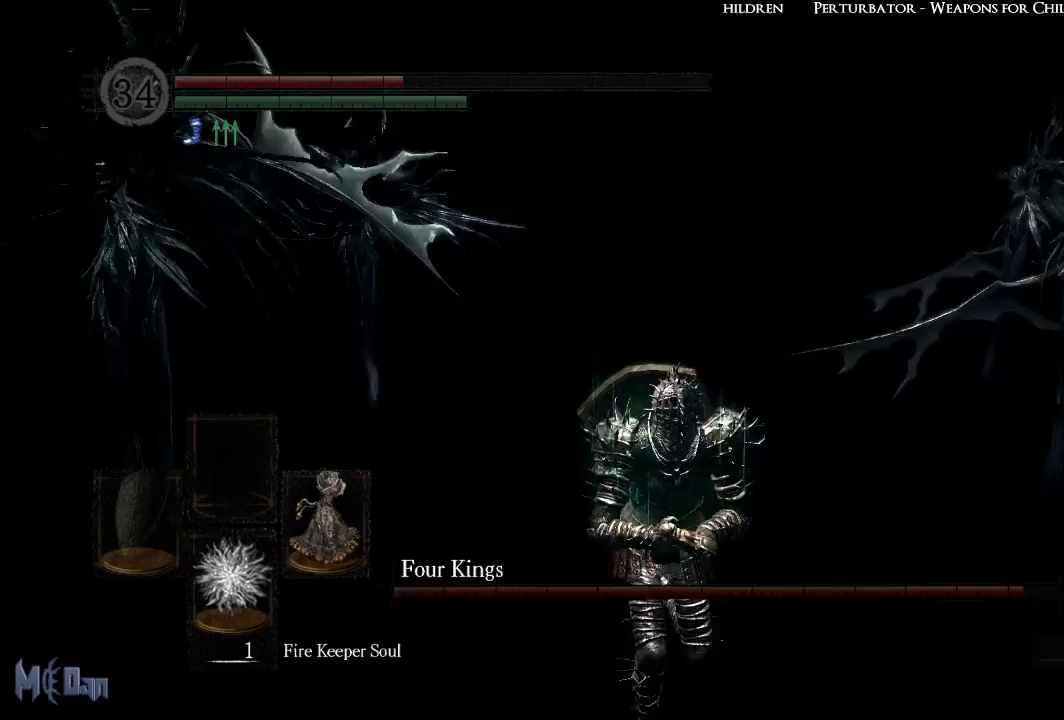
{"buttons": [], "left_stick": "down", "right_stick": "center", "events": [[83, "right_stick", "center"]]}
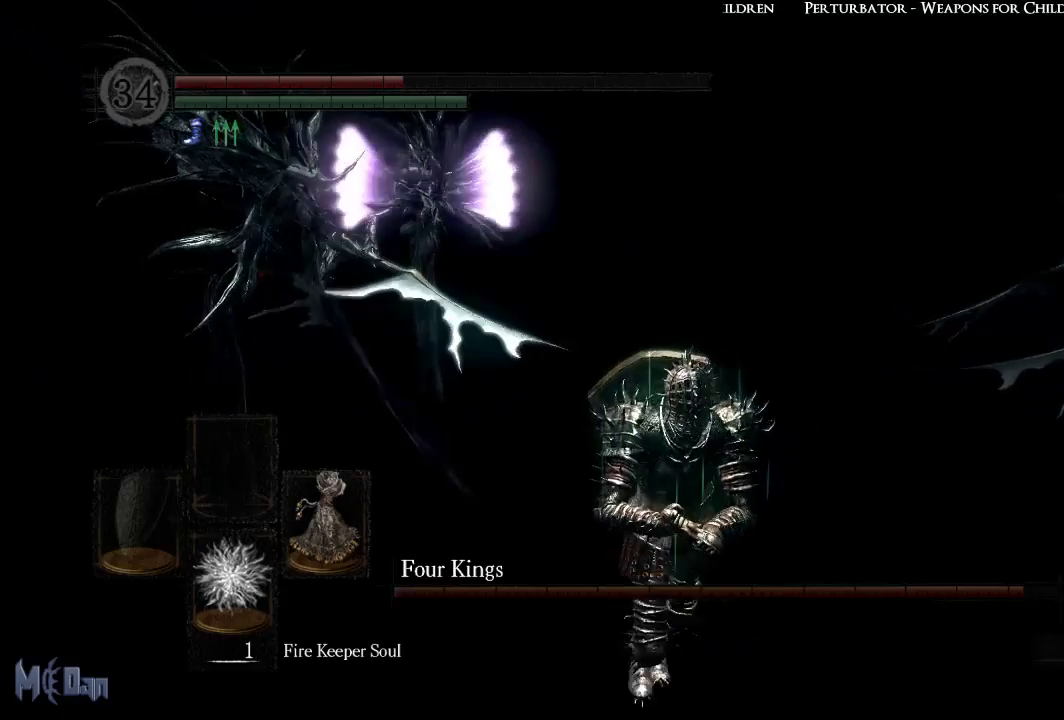
{"buttons": [], "left_stick": "down", "right_stick": "center", "events": []}
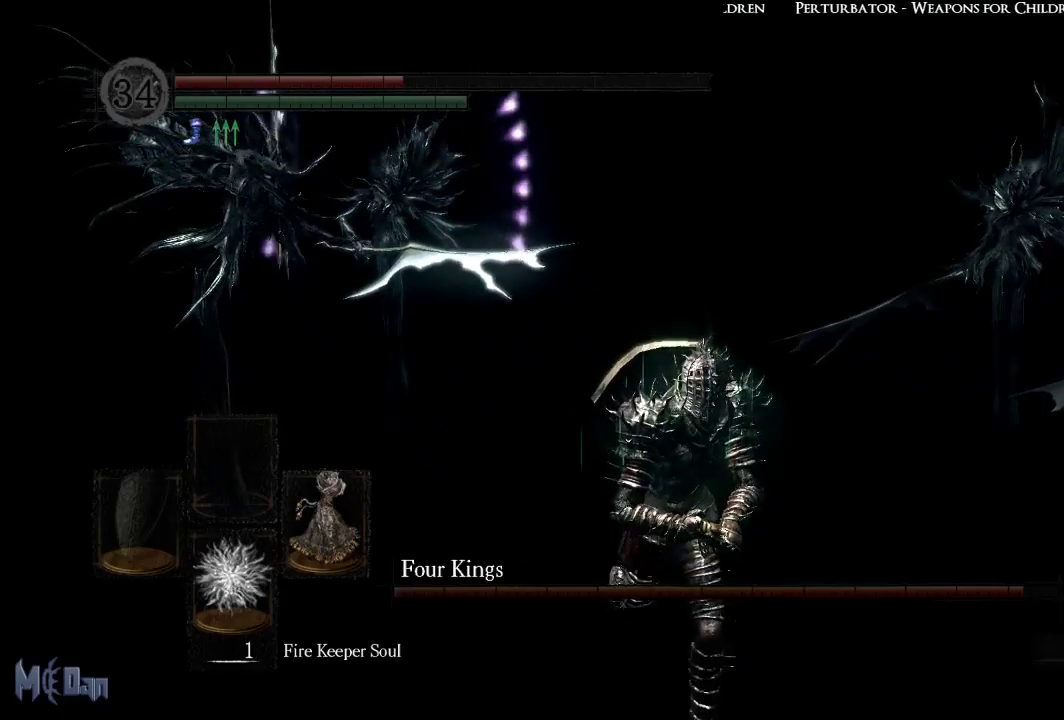
{"buttons": [], "left_stick": "down", "right_stick": "center", "events": []}
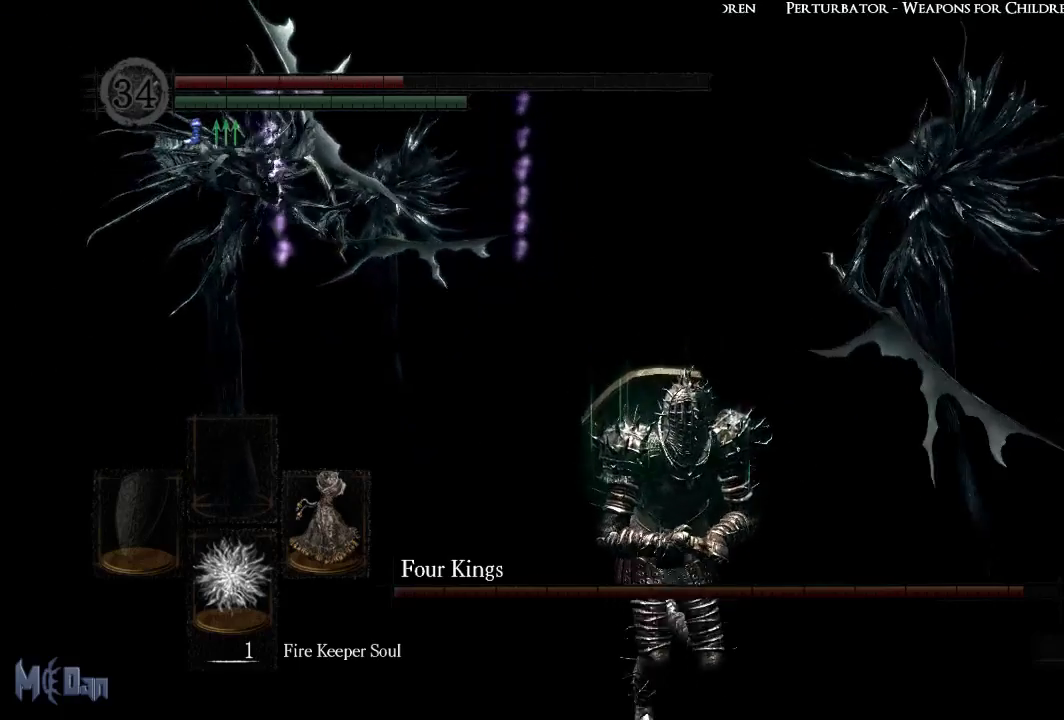
{"buttons": [], "left_stick": "down", "right_stick": "center", "events": []}
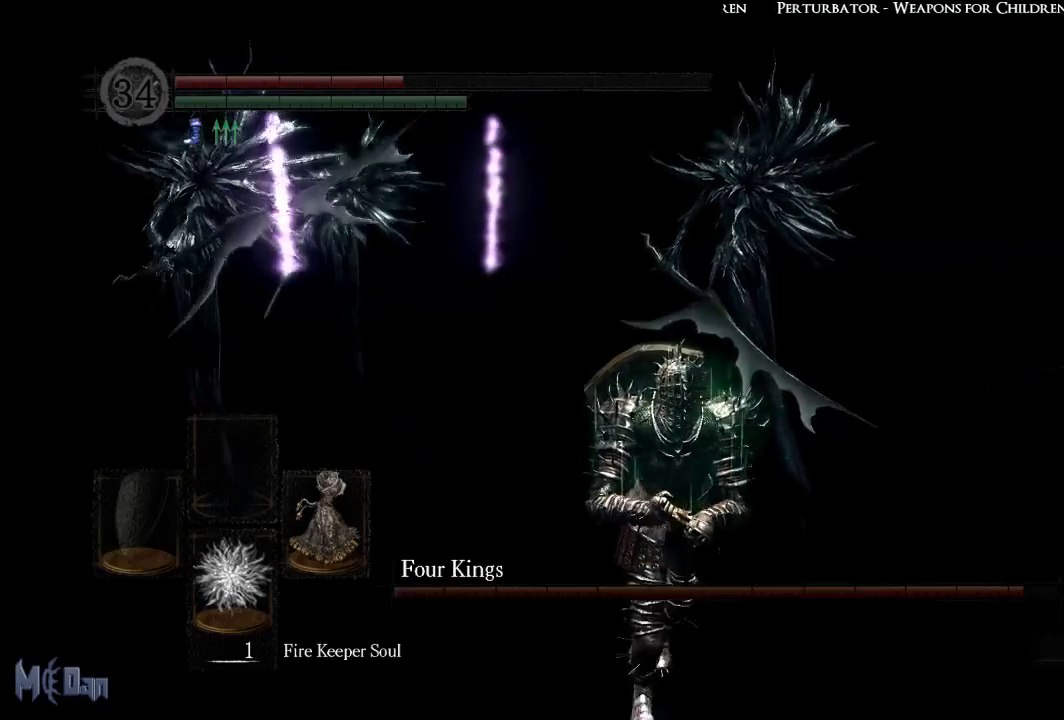
{"buttons": [], "left_stick": "down", "right_stick": "center", "events": []}
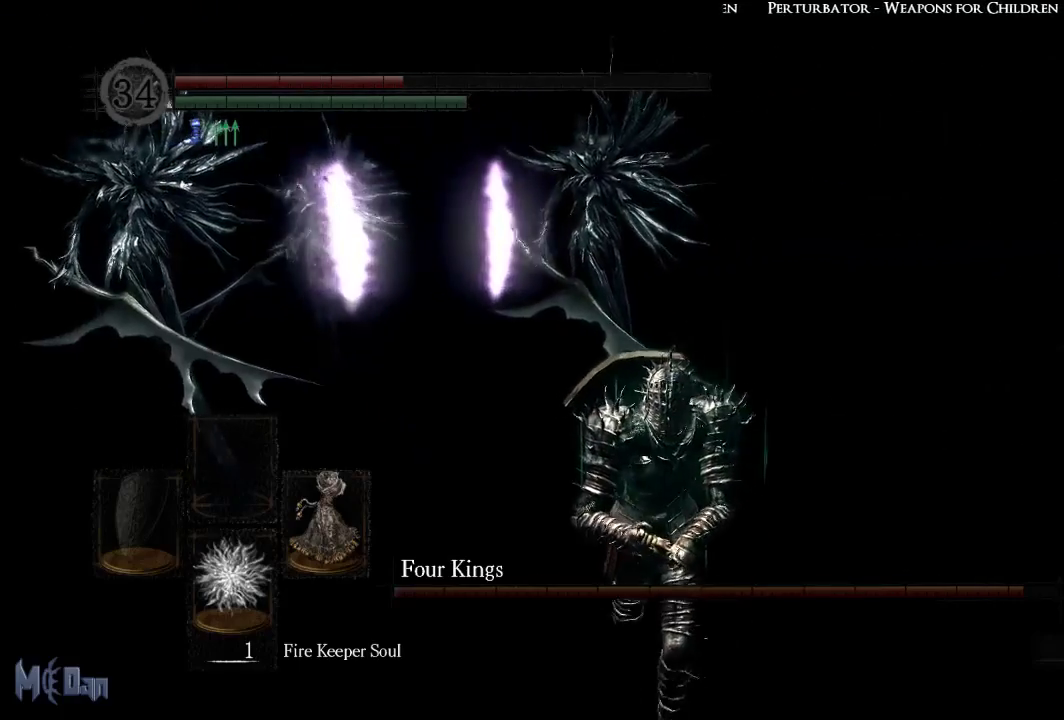
{"buttons": [], "left_stick": "down", "right_stick": "center", "events": []}
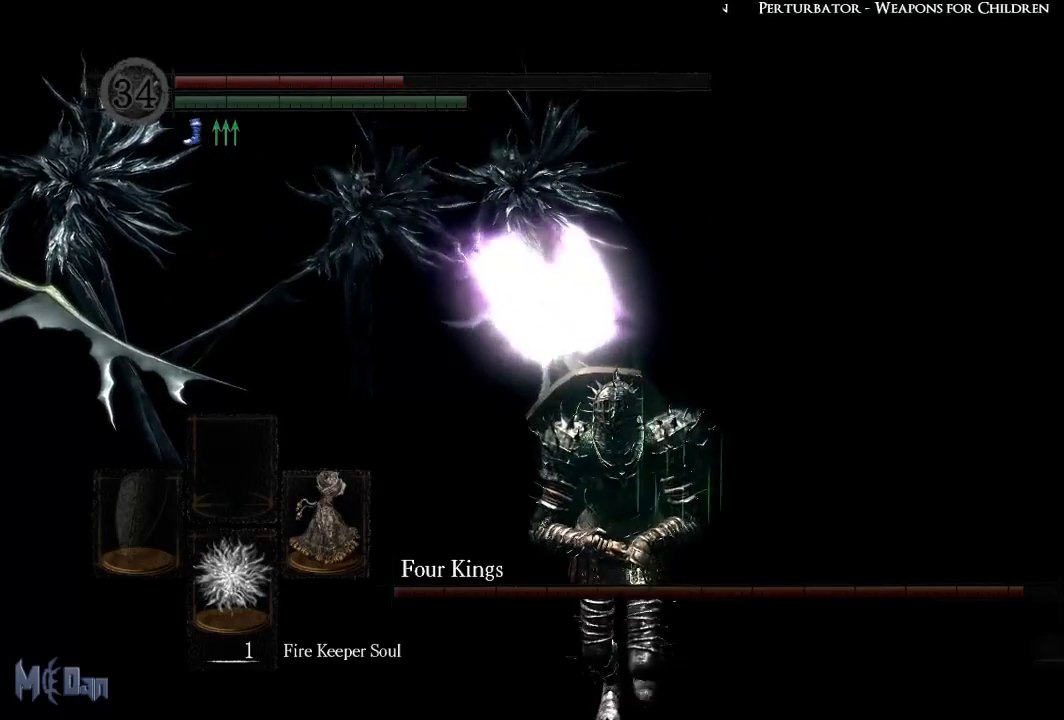
{"buttons": ["B"], "left_stick": "down", "right_stick": "center", "events": [[500, "B", "down"]]}
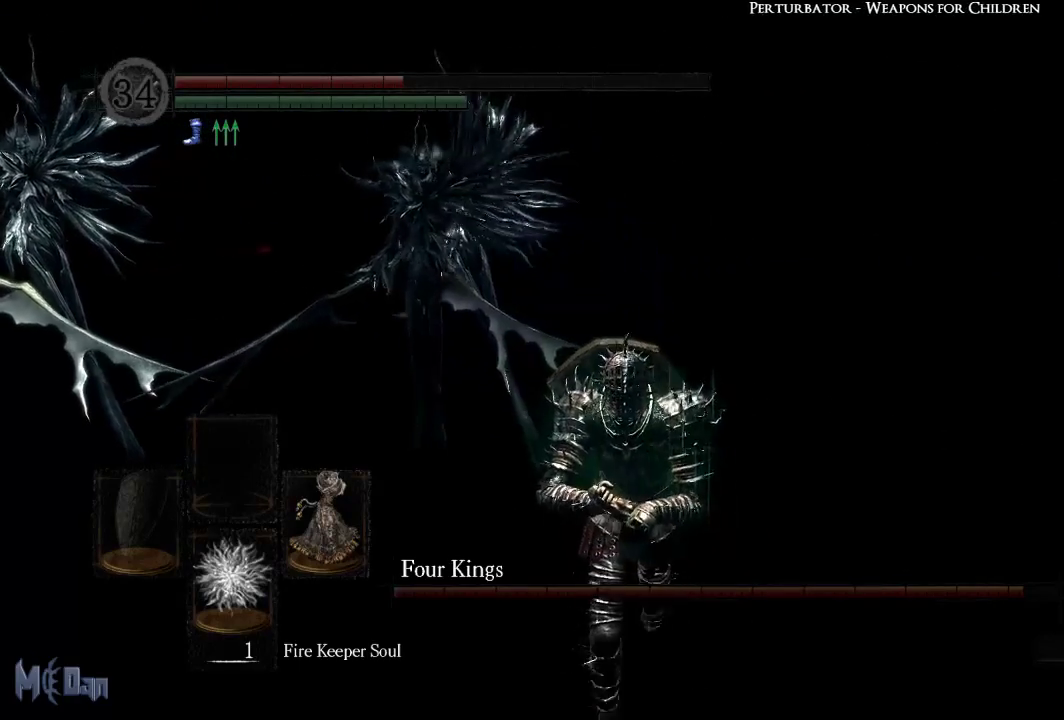
{"buttons": [], "left_stick": "down", "right_stick": "center", "events": [[117, "B", "up"]]}
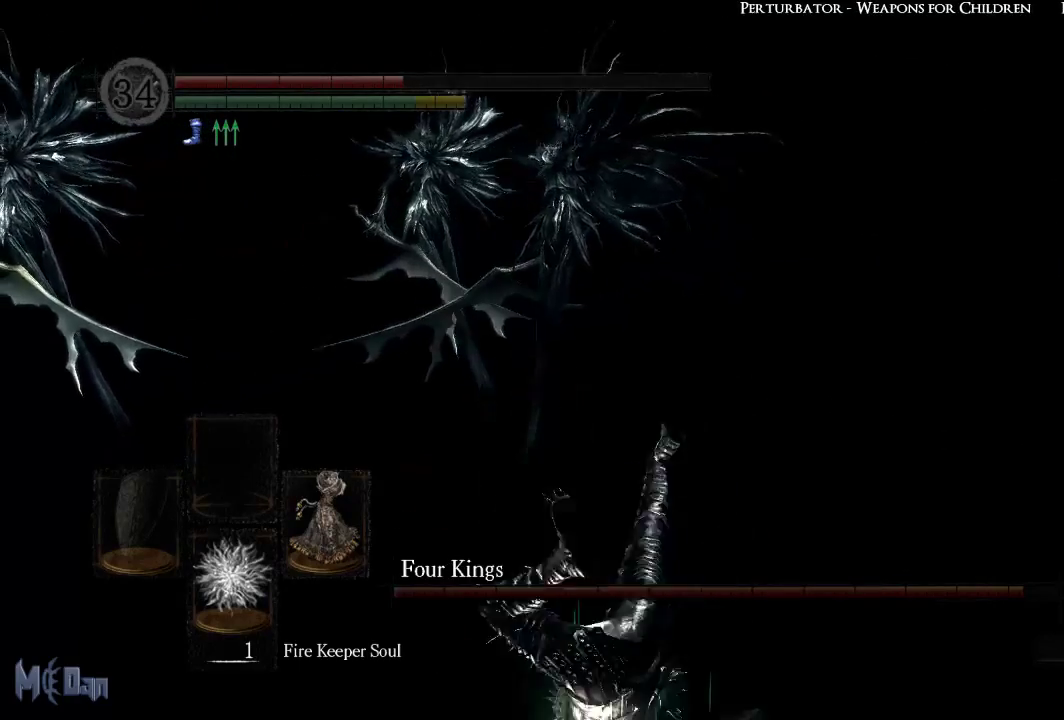
{"buttons": [], "left_stick": "down", "right_stick": "center", "events": [[267, "right_stick", "right"], [400, "right_stick", "center"]]}
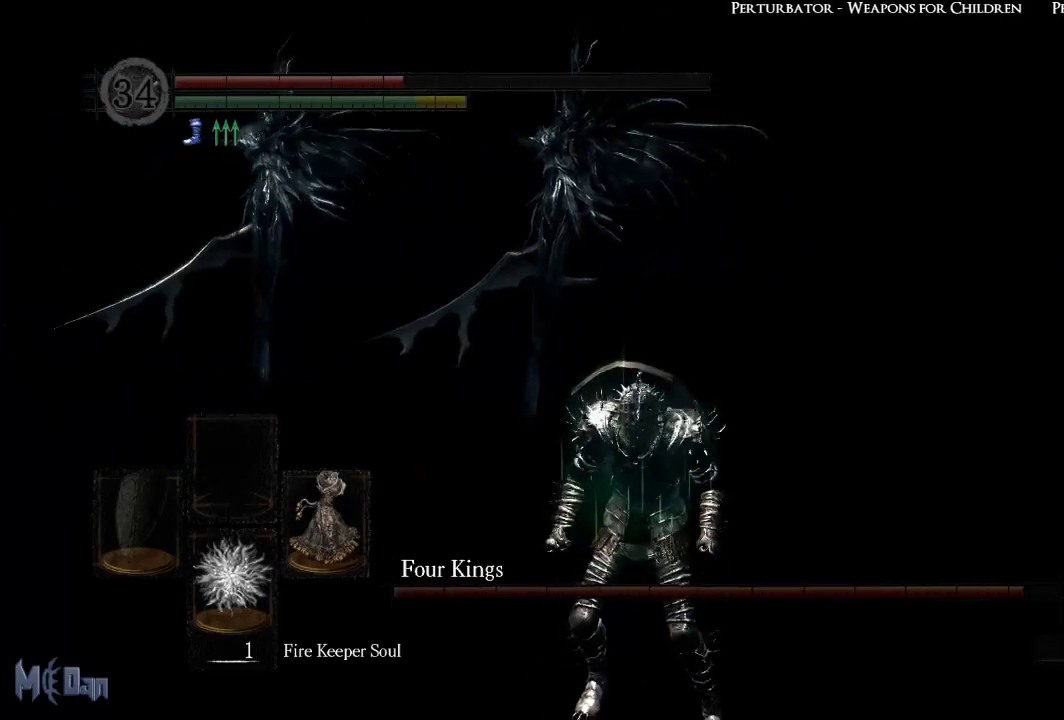
{"buttons": ["X"], "left_stick": "center", "right_stick": "center", "events": [[100, "B", "down"], [183, "B", "up"], [417, "left_stick", "center"], [467, "X", "down"]]}
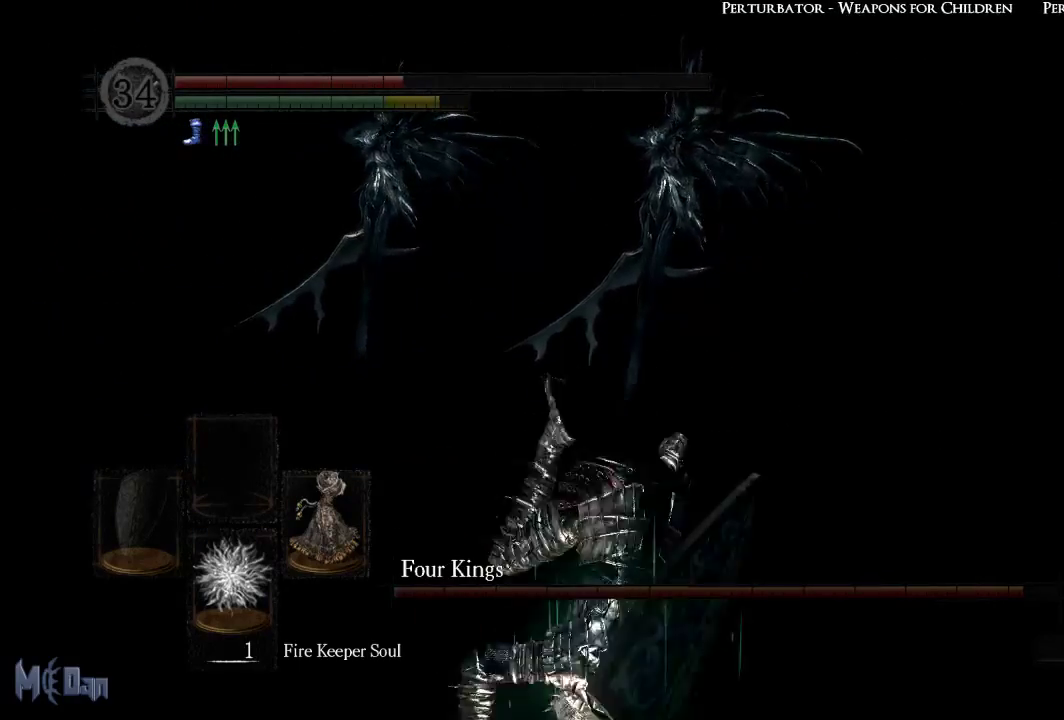
{"buttons": [], "left_stick": "center", "right_stick": "center", "events": [[50, "X", "up"], [133, "X", "down"], [217, "X", "up"], [283, "START", "down"], [383, "START", "up"]]}